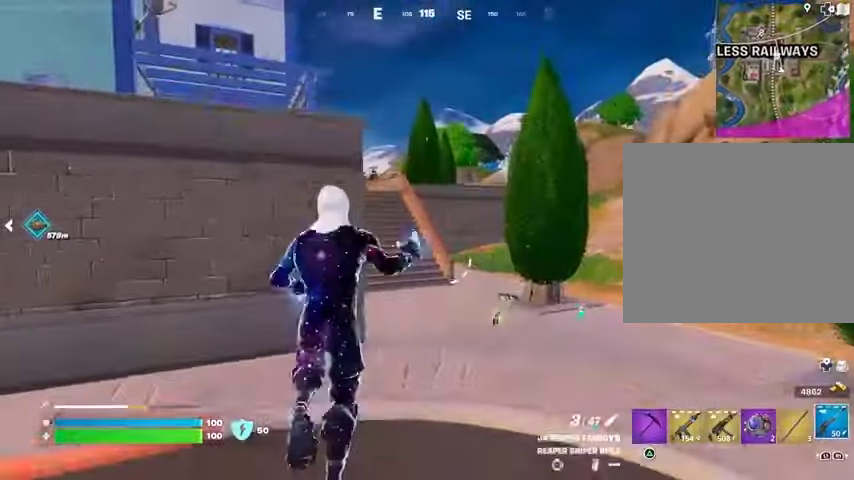
Gameplay with a controller (PlayStation layout); each line is a JSON object with the inputs held at the frame after it. "events" lists button and stick changes between this image and that frame as [ms after this image, input, new state], when the widget could be followed in between. Not read: L1 L2 R1 R2.
{"buttons": [], "left_stick": "up-left", "right_stick": "center", "events": [[367, "right_stick", "right"], [433, "left_stick", "up-left"], [433, "right_stick", "center"]]}
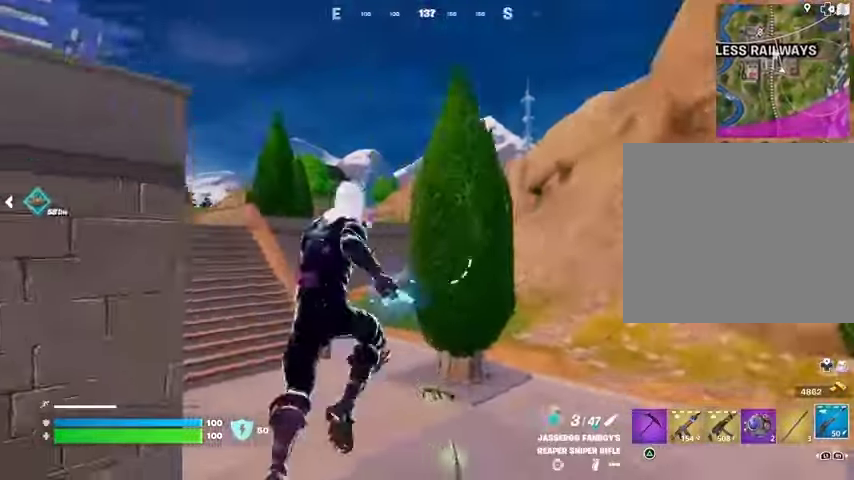
{"buttons": [], "left_stick": "up", "right_stick": "center", "events": [[100, "right_stick", "down-left"], [133, "left_stick", "up"], [200, "right_stick", "center"], [300, "CROSS", "down"], [367, "CROSS", "up"]]}
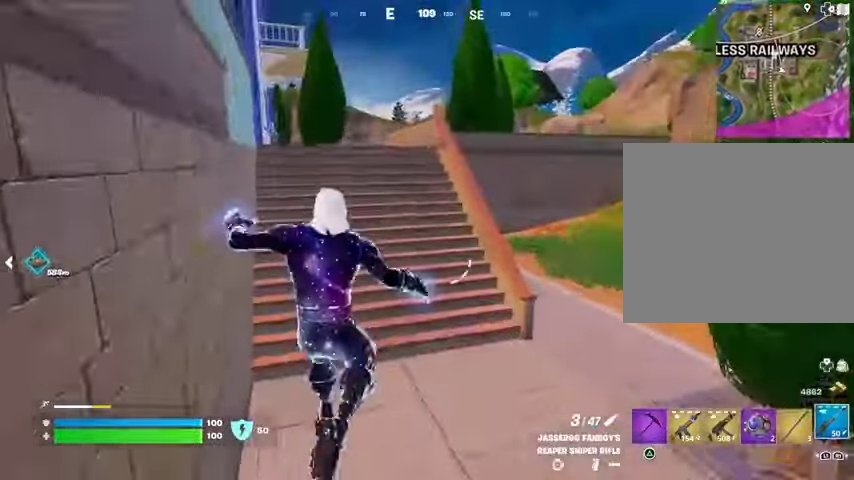
{"buttons": [], "left_stick": "up-left", "right_stick": "center", "events": [[267, "left_stick", "up-left"]]}
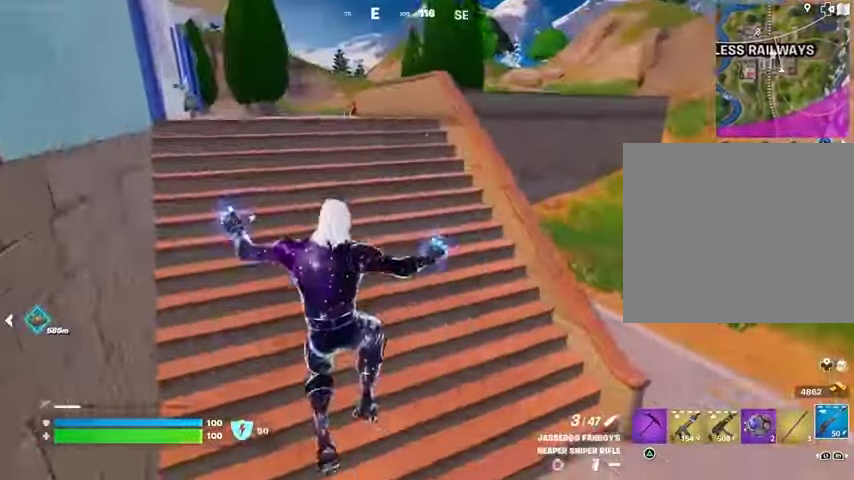
{"buttons": [], "left_stick": "up-left", "right_stick": "center", "events": [[233, "left_stick", "right"], [367, "left_stick", "up"], [500, "left_stick", "up-left"]]}
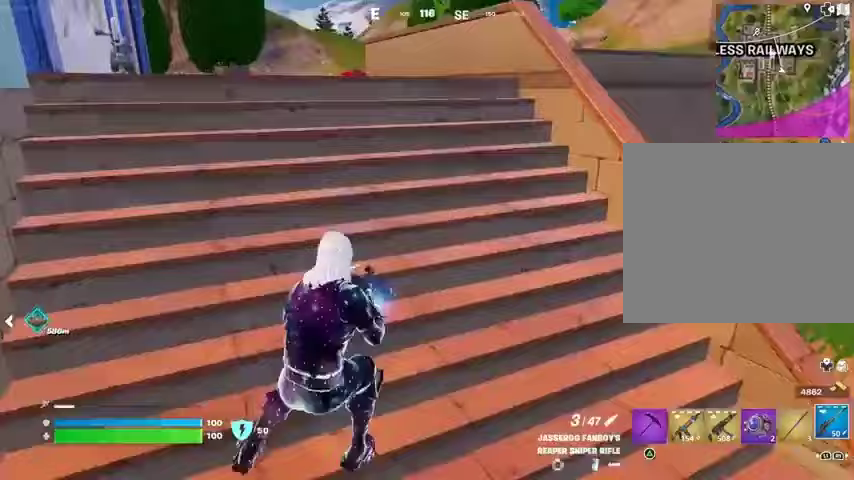
{"buttons": [], "left_stick": "up-right", "right_stick": "up", "events": [[267, "right_stick", "up-left"], [333, "left_stick", "up"], [367, "right_stick", "center"], [500, "left_stick", "up-right"], [500, "right_stick", "up"]]}
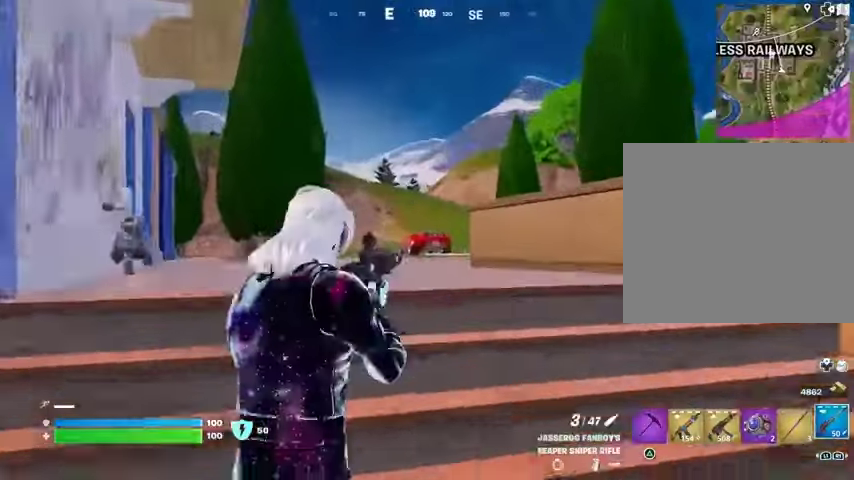
{"buttons": [], "left_stick": "up", "right_stick": "center", "events": [[233, "right_stick", "center"], [267, "left_stick", "up"]]}
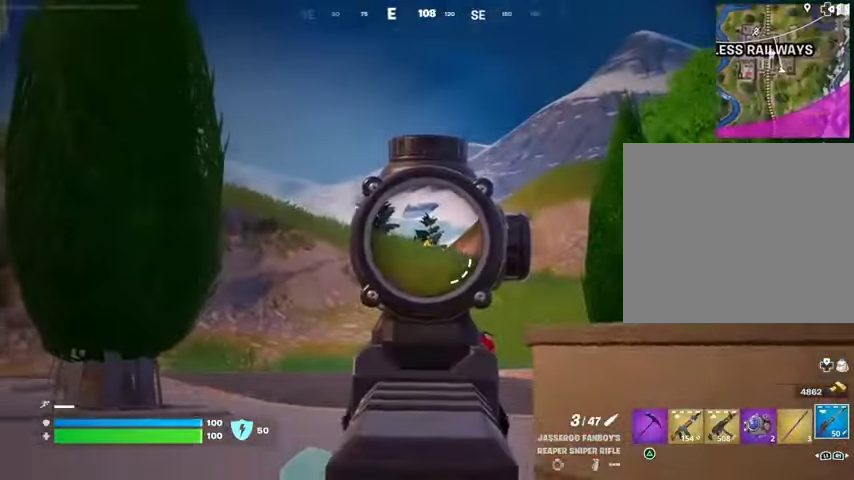
{"buttons": [], "left_stick": "down-right", "right_stick": "down-right", "events": [[200, "left_stick", "right"], [233, "right_stick", "left"], [300, "left_stick", "down-right"], [367, "right_stick", "down-right"]]}
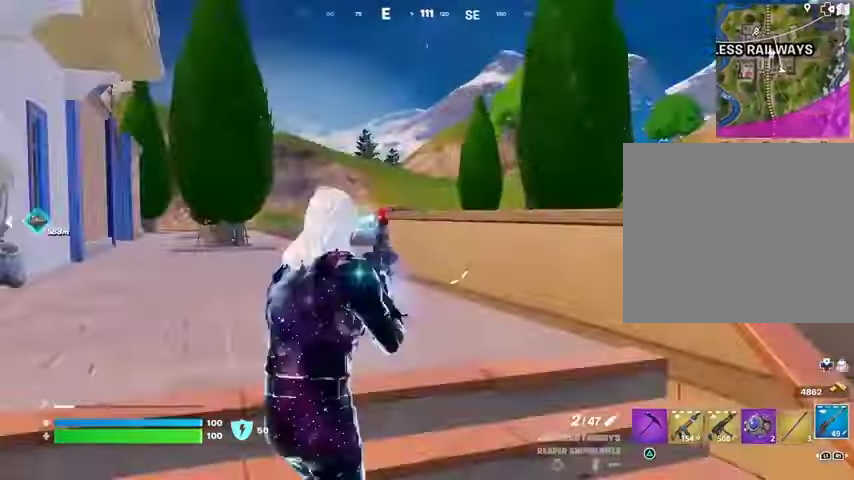
{"buttons": [], "left_stick": "down-right", "right_stick": "right", "events": [[33, "right_stick", "center"], [500, "right_stick", "right"]]}
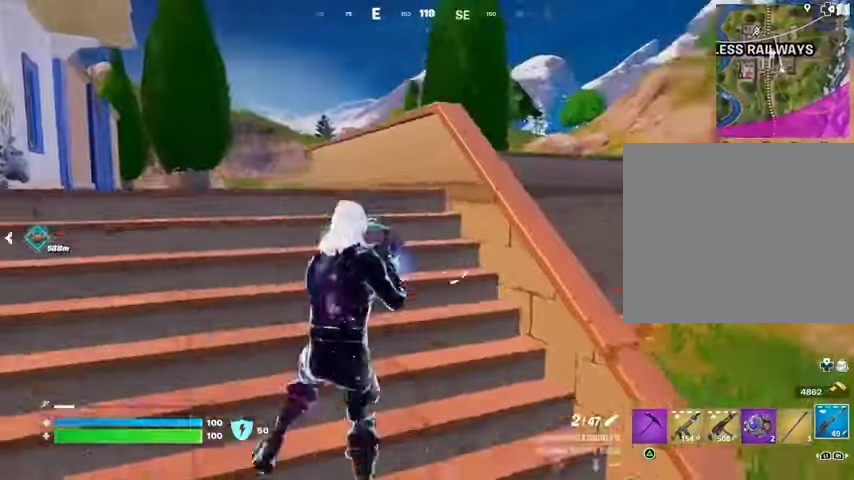
{"buttons": [], "left_stick": "up-left", "right_stick": "center", "events": [[100, "left_stick", "down-left"], [167, "left_stick", "left"], [167, "right_stick", "center"], [467, "left_stick", "up-left"]]}
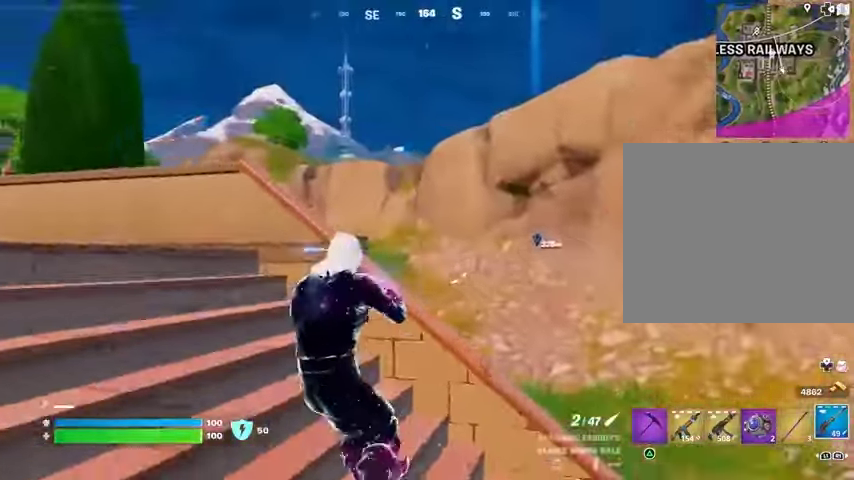
{"buttons": [], "left_stick": "down", "right_stick": "center", "events": [[33, "right_stick", "left"], [67, "left_stick", "up-right"], [167, "left_stick", "right"], [167, "right_stick", "center"], [400, "right_stick", "left"], [500, "left_stick", "down"], [500, "right_stick", "center"]]}
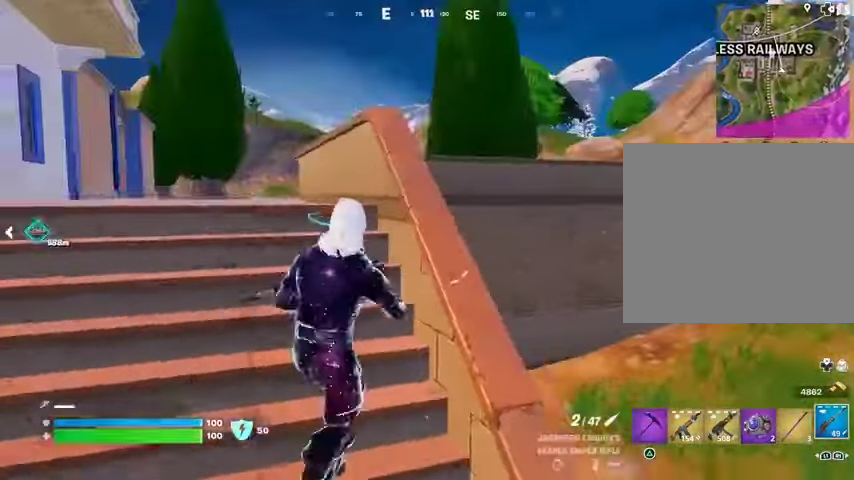
{"buttons": [], "left_stick": "left", "right_stick": "center", "events": [[67, "left_stick", "left"]]}
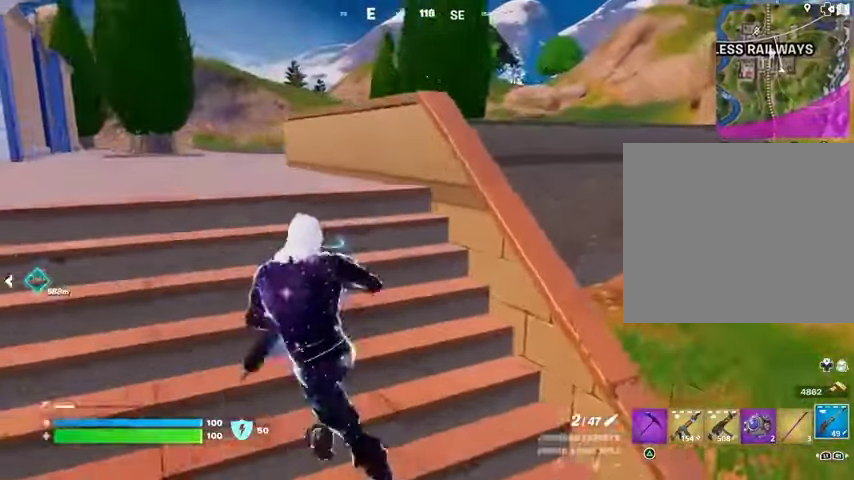
{"buttons": [], "left_stick": "right", "right_stick": "center", "events": [[133, "left_stick", "down-left"], [233, "left_stick", "down"], [467, "left_stick", "right"]]}
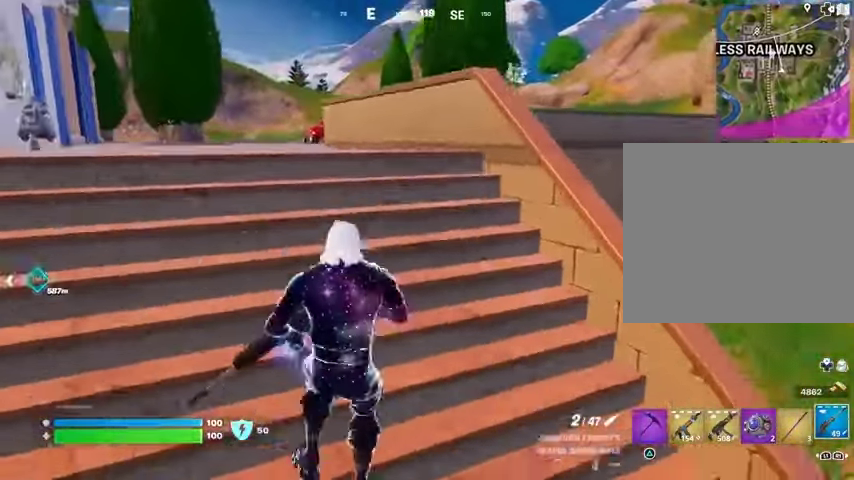
{"buttons": [], "left_stick": "up-left", "right_stick": "center", "events": [[100, "right_stick", "left"], [200, "left_stick", "up-right"], [200, "right_stick", "center"], [300, "left_stick", "up"], [433, "left_stick", "up-left"]]}
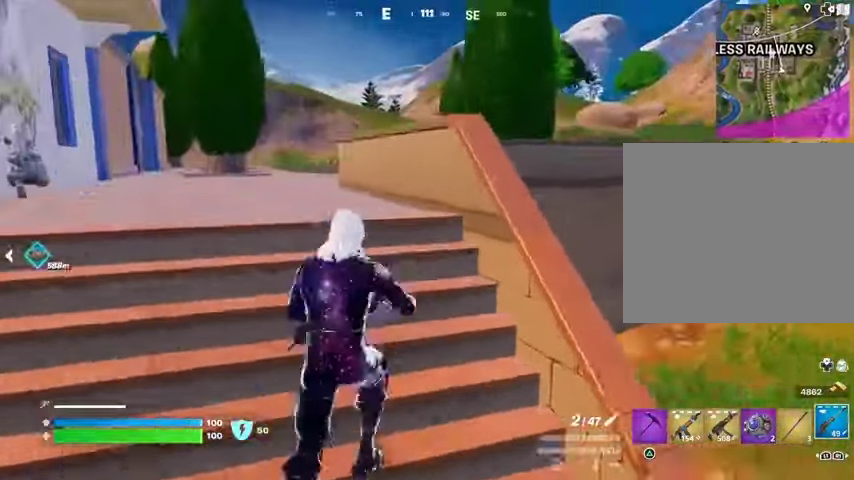
{"buttons": [], "left_stick": "down-right", "right_stick": "center", "events": [[67, "left_stick", "left"], [233, "left_stick", "down"], [400, "left_stick", "down-right"]]}
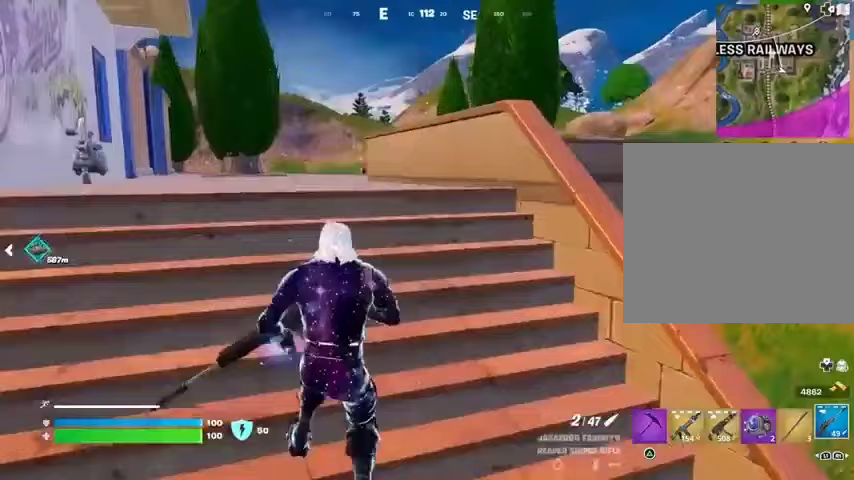
{"buttons": [], "left_stick": "up-left", "right_stick": "center", "events": [[67, "left_stick", "up"], [167, "left_stick", "up-left"]]}
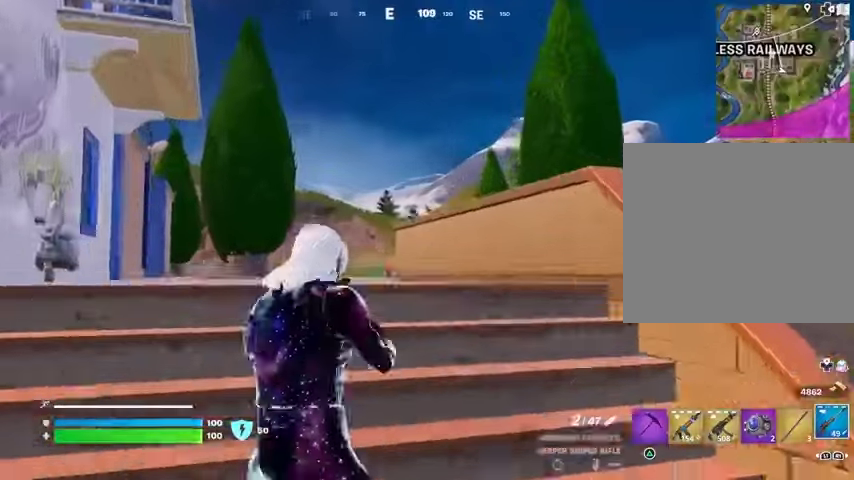
{"buttons": [], "left_stick": "up", "right_stick": "left", "events": [[333, "right_stick", "left"], [467, "left_stick", "up"]]}
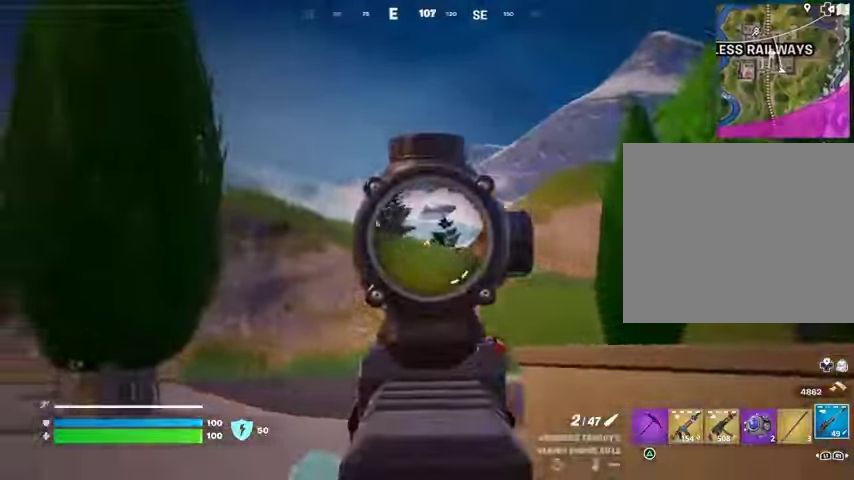
{"buttons": [], "left_stick": "up", "right_stick": "center", "events": [[33, "L3", "down"], [67, "left_stick", "up-right"], [67, "right_stick", "down-left"], [100, "L3", "up"], [200, "right_stick", "up-left"], [300, "right_stick", "center"], [500, "left_stick", "up"]]}
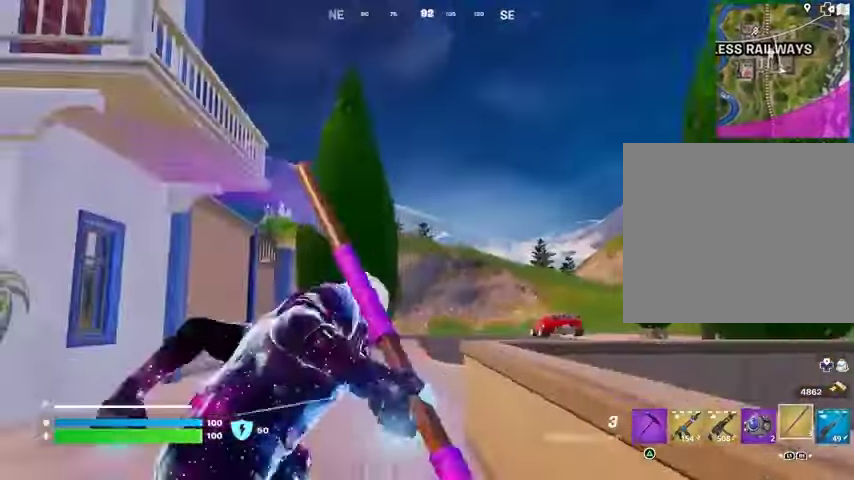
{"buttons": [], "left_stick": "up", "right_stick": "center", "events": []}
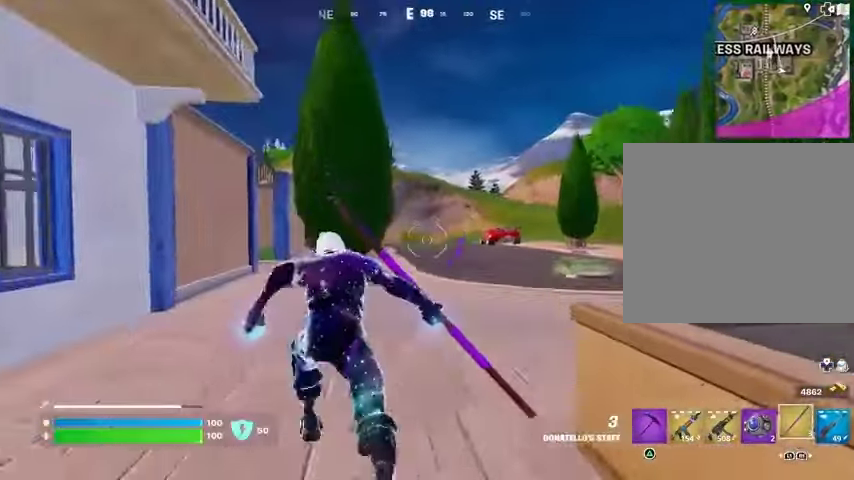
{"buttons": [], "left_stick": "right", "right_stick": "left", "events": [[100, "left_stick", "up-right"], [367, "right_stick", "up"], [433, "CROSS", "down"], [467, "CROSS", "up"], [467, "left_stick", "right"], [500, "right_stick", "left"]]}
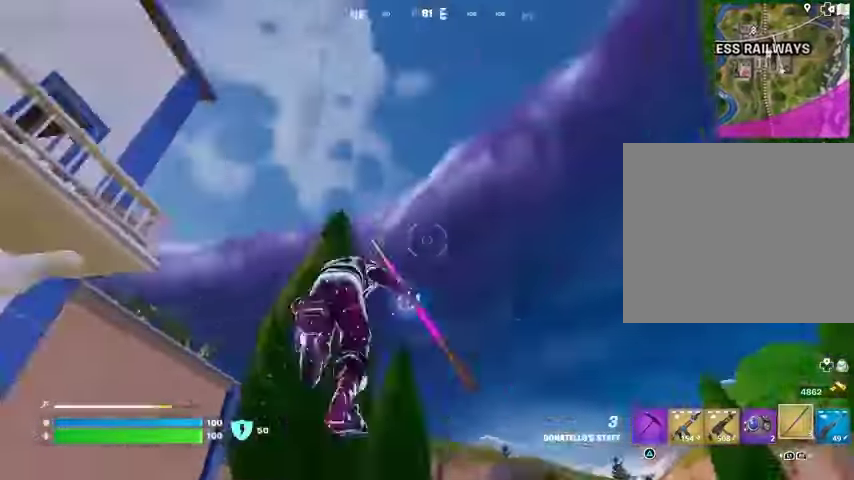
{"buttons": [], "left_stick": "up", "right_stick": "center", "events": [[233, "left_stick", "up"], [300, "right_stick", "center"]]}
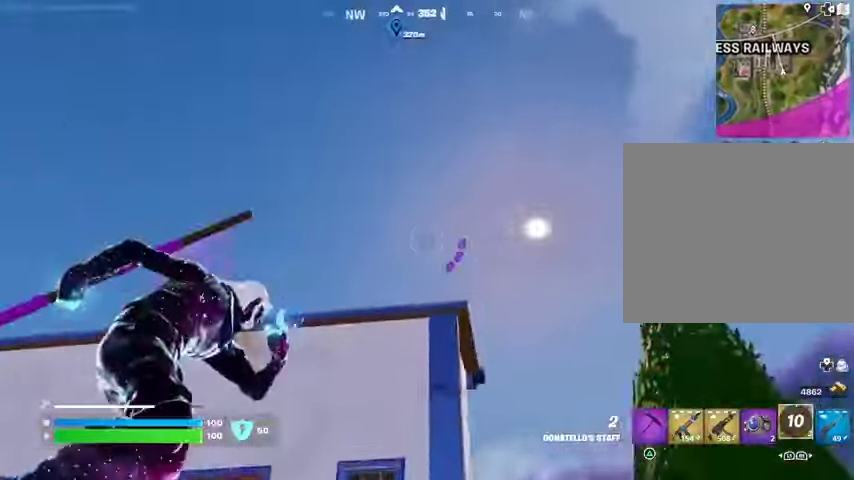
{"buttons": [], "left_stick": "up", "right_stick": "down", "events": [[67, "right_stick", "up"], [133, "right_stick", "center"], [200, "right_stick", "down-left"], [300, "right_stick", "down"]]}
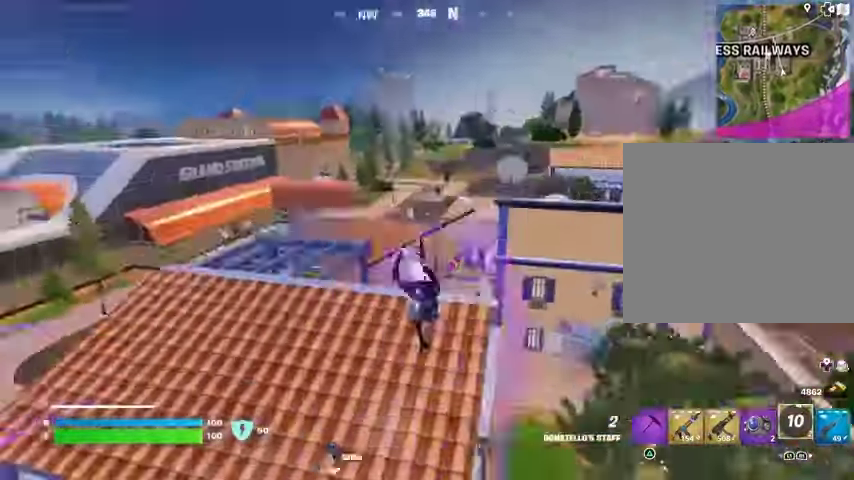
{"buttons": [], "left_stick": "down-left", "right_stick": "center", "events": [[300, "left_stick", "down-left"], [300, "right_stick", "center"], [400, "right_stick", "up-right"], [500, "right_stick", "center"]]}
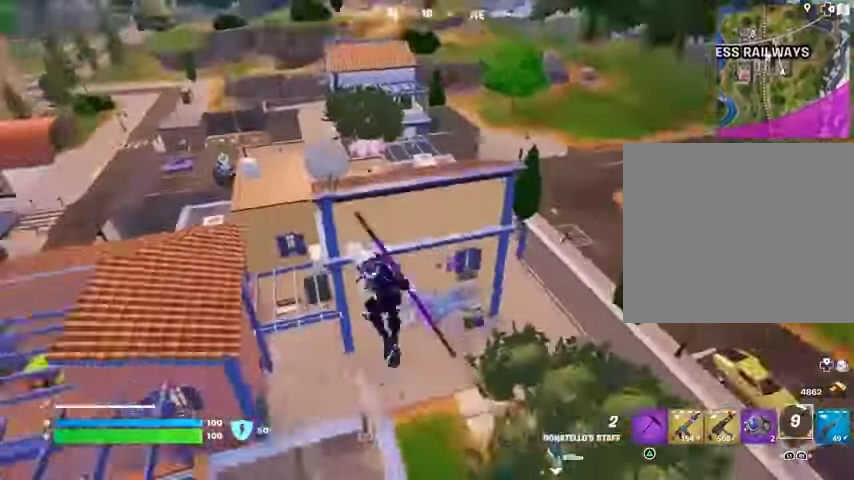
{"buttons": [], "left_stick": "up-right", "right_stick": "center", "events": [[67, "left_stick", "down-right"], [133, "left_stick", "right"], [400, "left_stick", "up-right"], [400, "right_stick", "right"], [500, "right_stick", "center"]]}
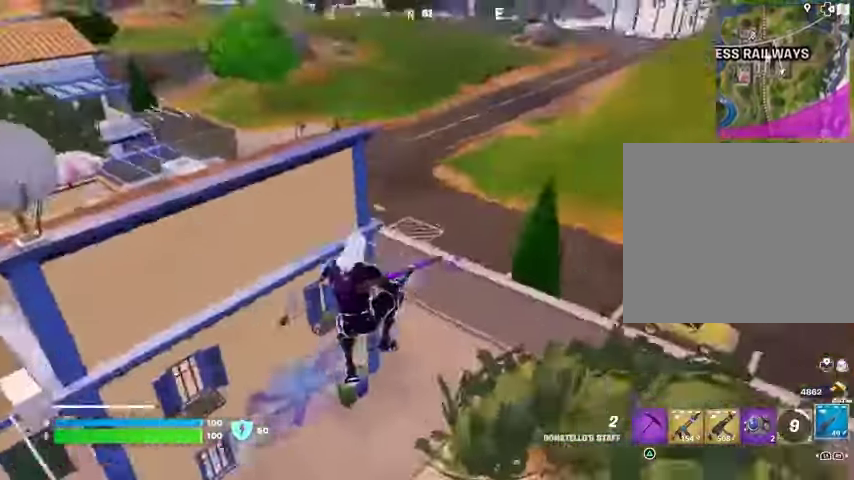
{"buttons": [], "left_stick": "up", "right_stick": "center", "events": [[133, "left_stick", "up"], [433, "right_stick", "up"], [500, "right_stick", "center"]]}
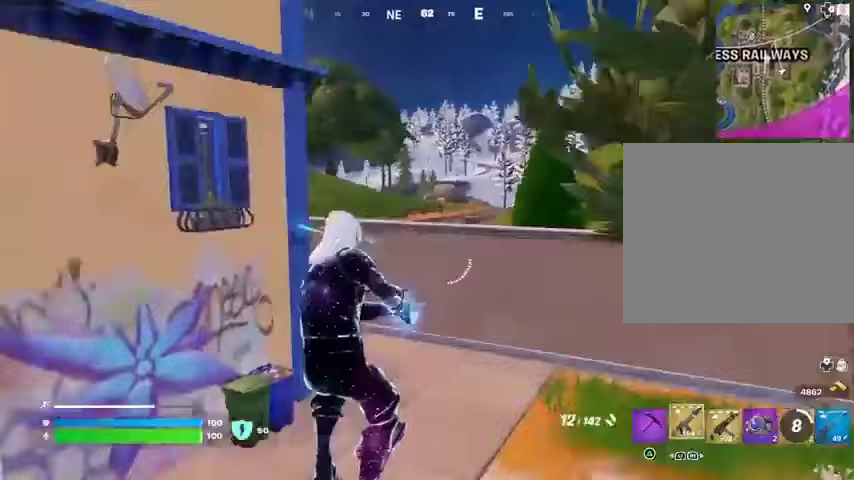
{"buttons": [], "left_stick": "up-right", "right_stick": "center", "events": [[67, "L3", "down"], [167, "L3", "up"], [267, "right_stick", "left"], [300, "left_stick", "up-right"], [400, "right_stick", "center"]]}
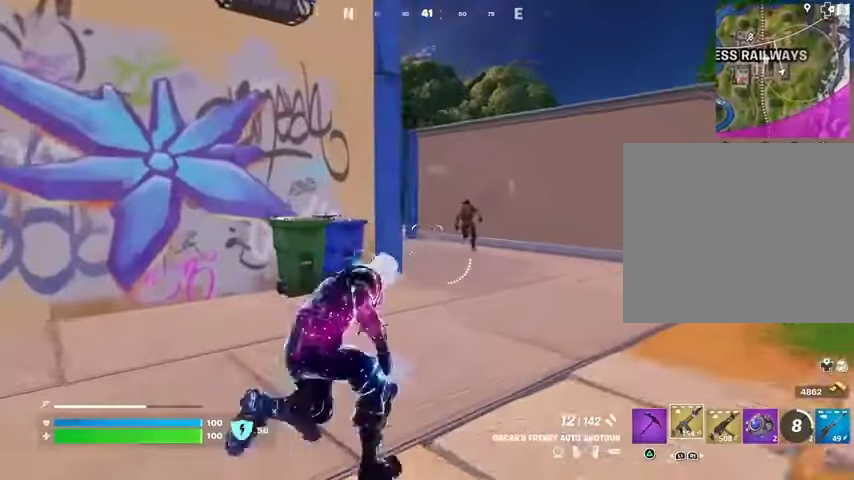
{"buttons": [], "left_stick": "down", "right_stick": "down-right", "events": [[133, "right_stick", "up-right"], [200, "left_stick", "left"], [233, "right_stick", "center"], [333, "left_stick", "up-left"], [367, "right_stick", "right"], [433, "left_stick", "down-left"], [433, "right_stick", "down-right"], [500, "left_stick", "down"]]}
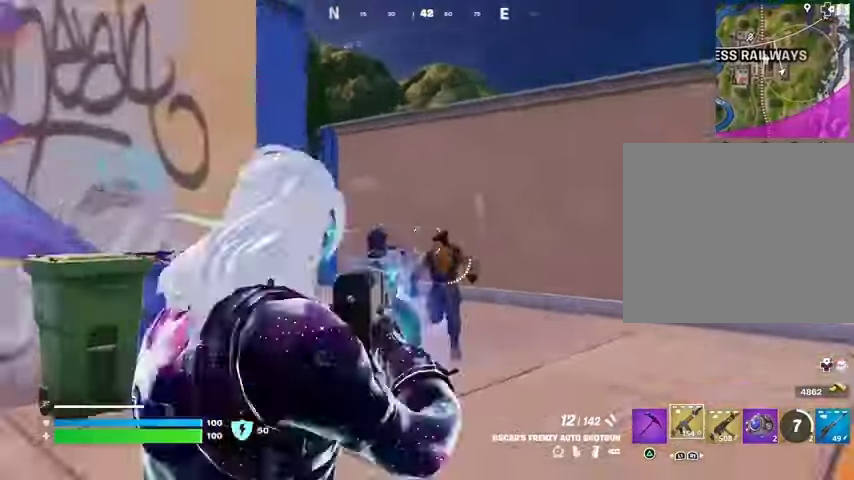
{"buttons": [], "left_stick": "left", "right_stick": "down", "events": [[100, "CROSS", "down"], [100, "right_stick", "center"], [167, "CROSS", "up"], [167, "right_stick", "down-left"], [200, "left_stick", "left"], [300, "right_stick", "center"], [400, "right_stick", "down"]]}
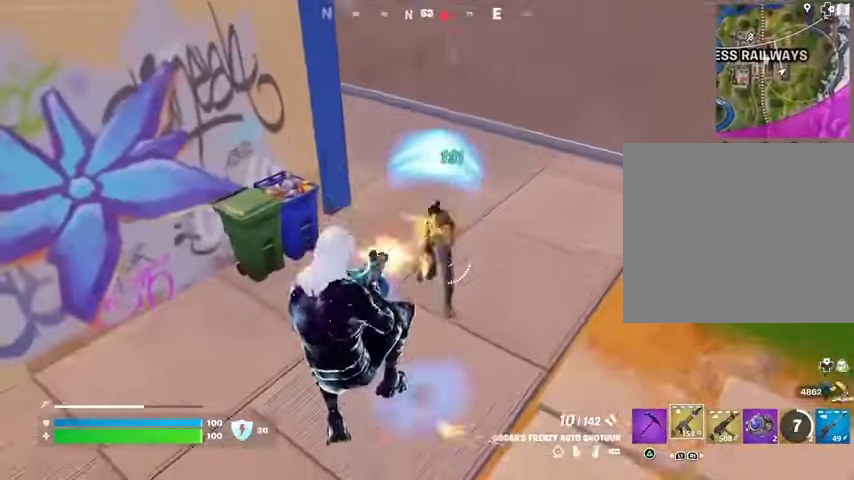
{"buttons": [], "left_stick": "down", "right_stick": "center", "events": [[100, "right_stick", "up-right"], [467, "left_stick", "down"], [467, "right_stick", "center"]]}
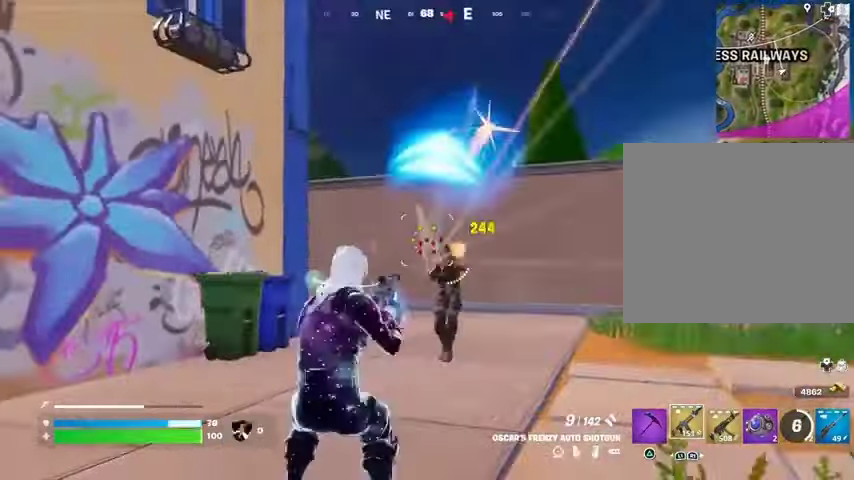
{"buttons": [], "left_stick": "left", "right_stick": "left", "events": [[67, "left_stick", "down-right"], [167, "left_stick", "down"], [233, "right_stick", "down-right"], [300, "left_stick", "left"], [300, "right_stick", "down-left"], [333, "L3", "down"], [367, "right_stick", "left"], [433, "L3", "up"]]}
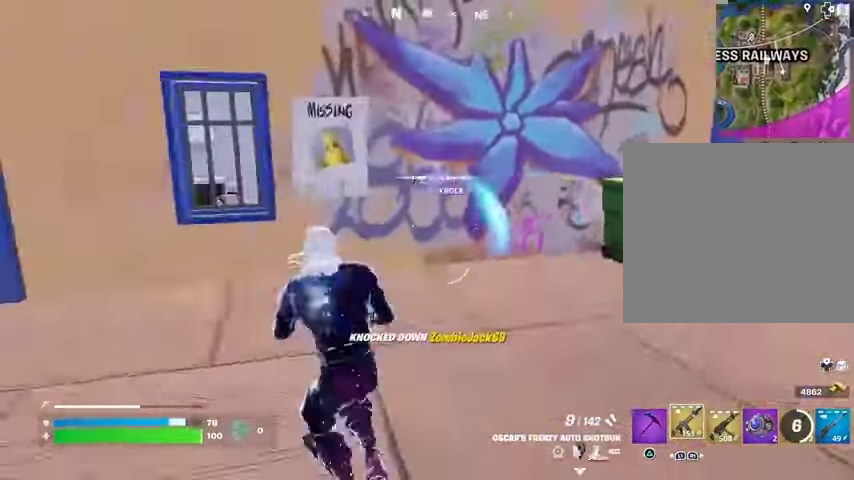
{"buttons": [], "left_stick": "up-left", "right_stick": "center", "events": [[33, "left_stick", "up-left"], [133, "right_stick", "center"]]}